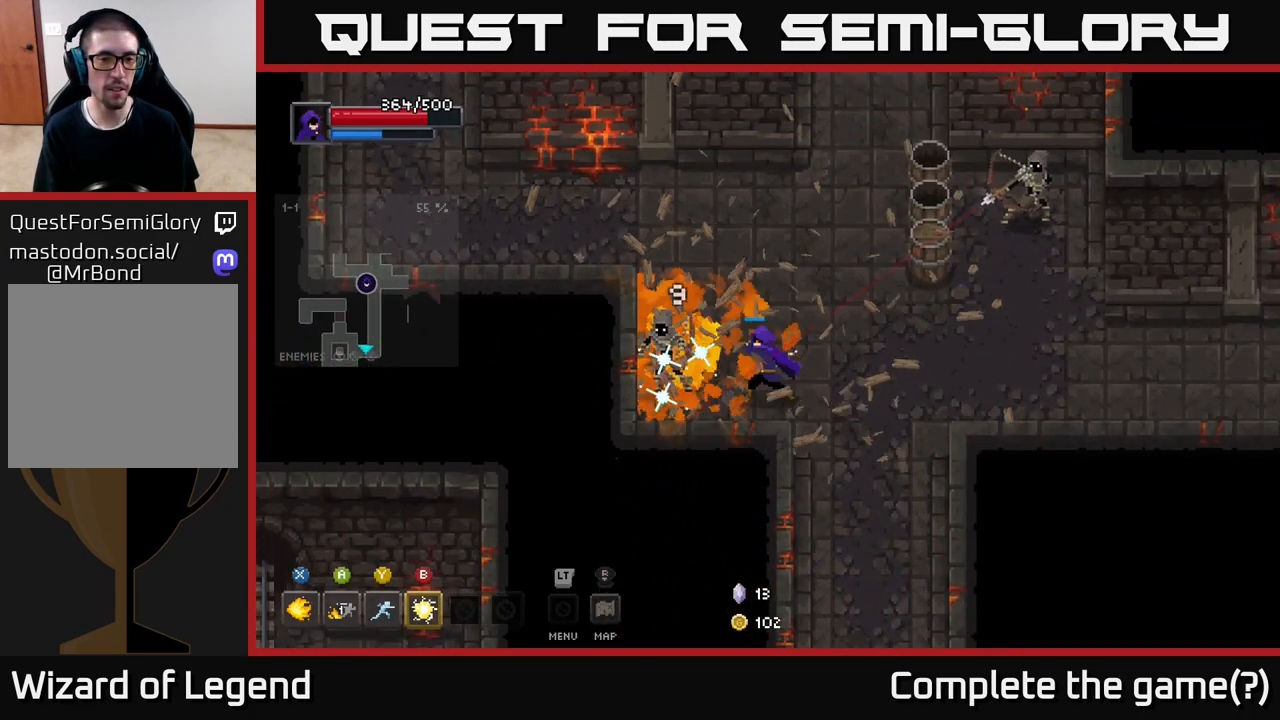
Gameplay with a controller (Xbox layout); each line is a JSON object with the inputs held at the frame after it. "events" lists button and stick changes between this image and that frame as [ms after this image, input, new state], when the widget could be followed in between.
{"buttons": [], "left_stick": "up-left", "right_stick": "center", "events": [[400, "X", "up"], [433, "left_stick", "up-left"]]}
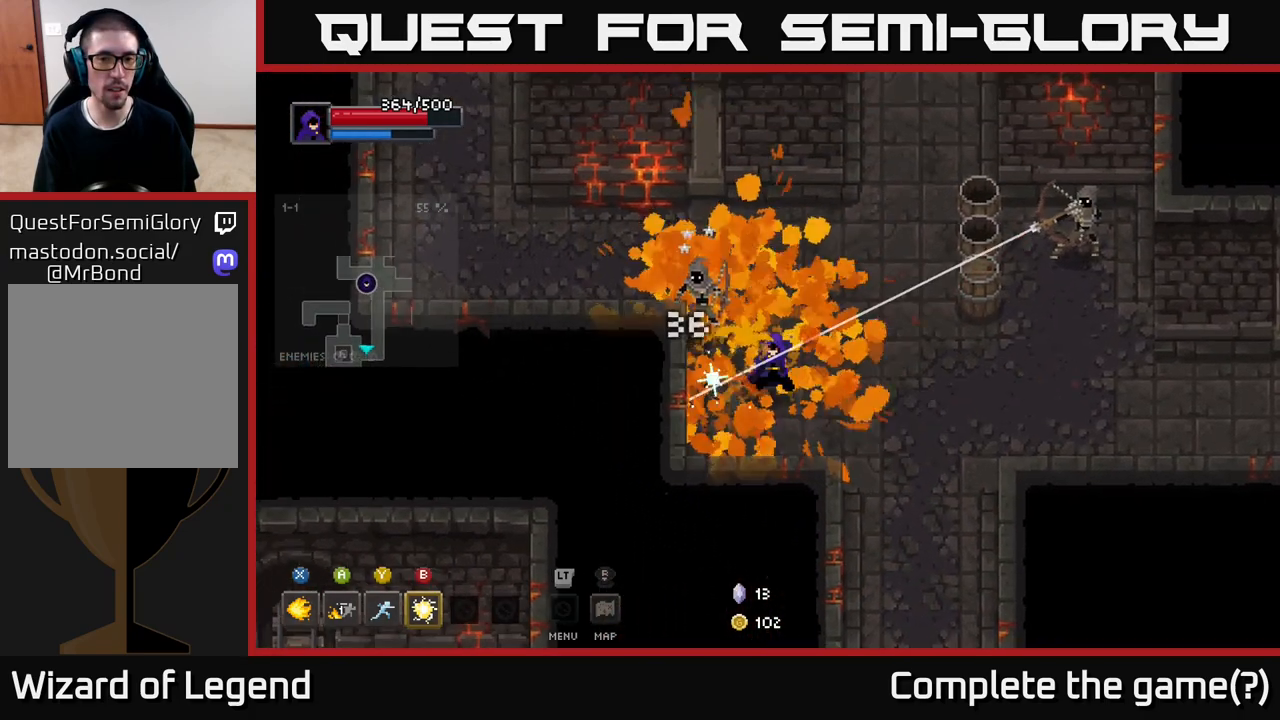
{"buttons": [], "left_stick": "up-left", "right_stick": "center", "events": []}
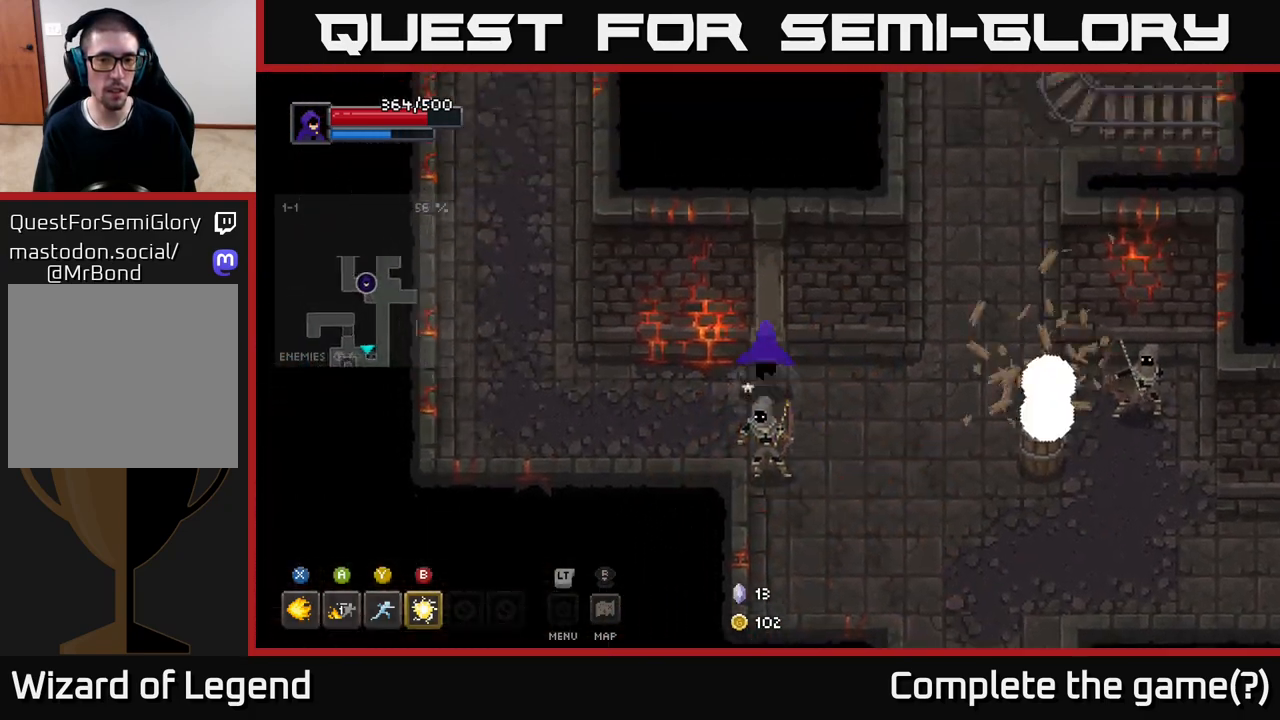
{"buttons": ["X"], "left_stick": "down-right", "right_stick": "center", "events": [[117, "left_stick", "down"], [167, "X", "down"], [267, "left_stick", "down-right"]]}
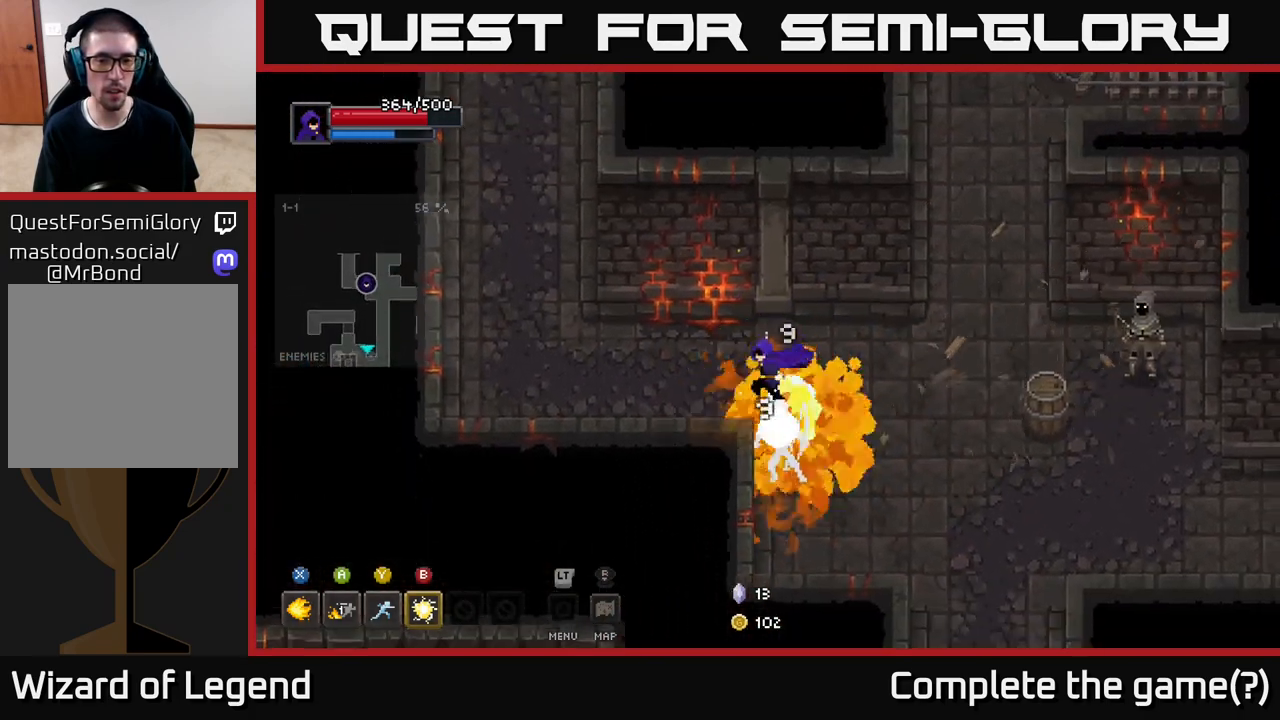
{"buttons": ["X"], "left_stick": "down-right", "right_stick": "center", "events": [[83, "left_stick", "center"], [267, "left_stick", "down"], [383, "left_stick", "down-right"]]}
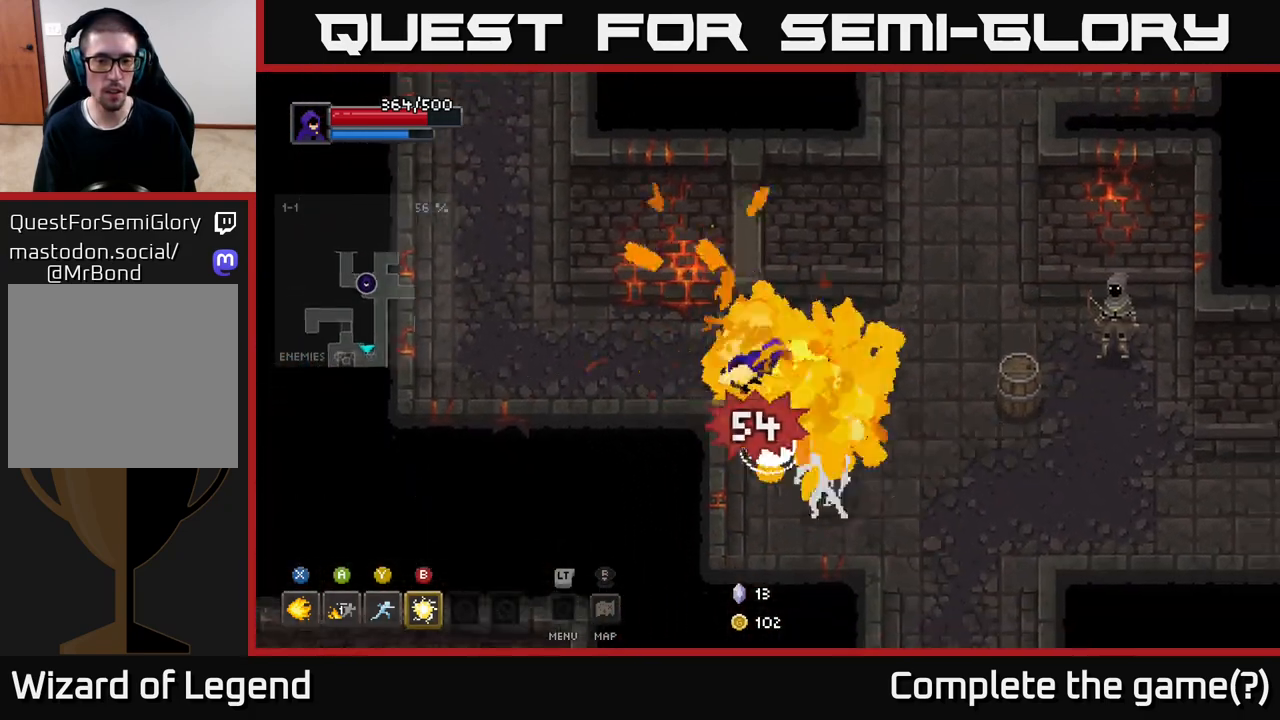
{"buttons": [], "left_stick": "right", "right_stick": "center", "events": [[17, "left_stick", "right"], [83, "X", "up"], [417, "Y", "down"], [483, "Y", "up"]]}
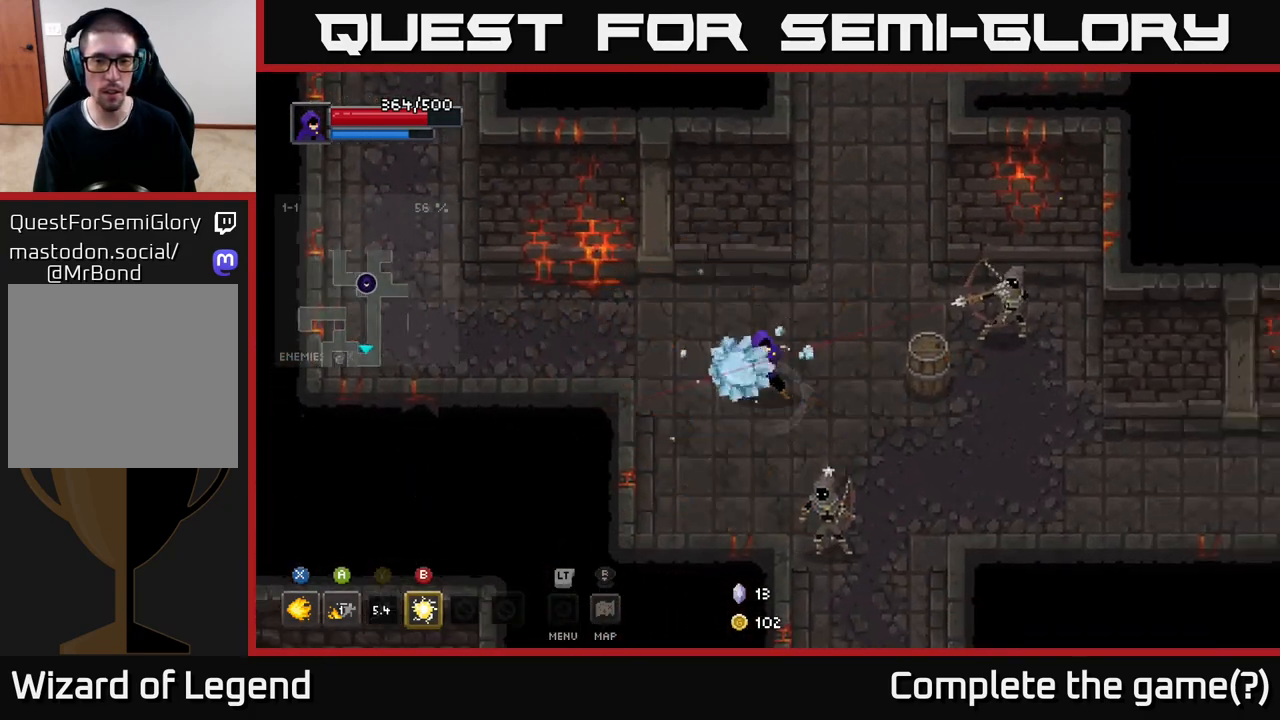
{"buttons": [], "left_stick": "down-left", "right_stick": "center", "events": [[317, "left_stick", "down-left"]]}
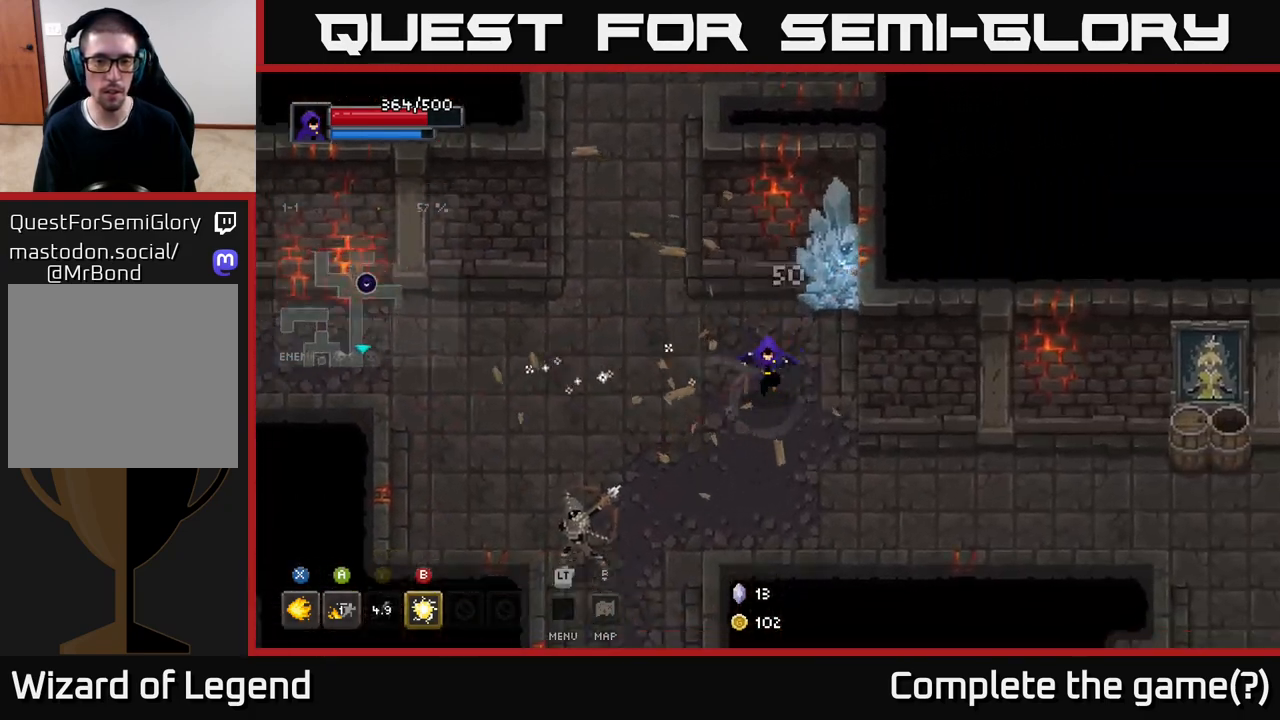
{"buttons": [], "left_stick": "up-right", "right_stick": "center", "events": [[100, "B", "down"], [167, "B", "up"], [383, "left_stick", "down-right"], [483, "left_stick", "up-right"]]}
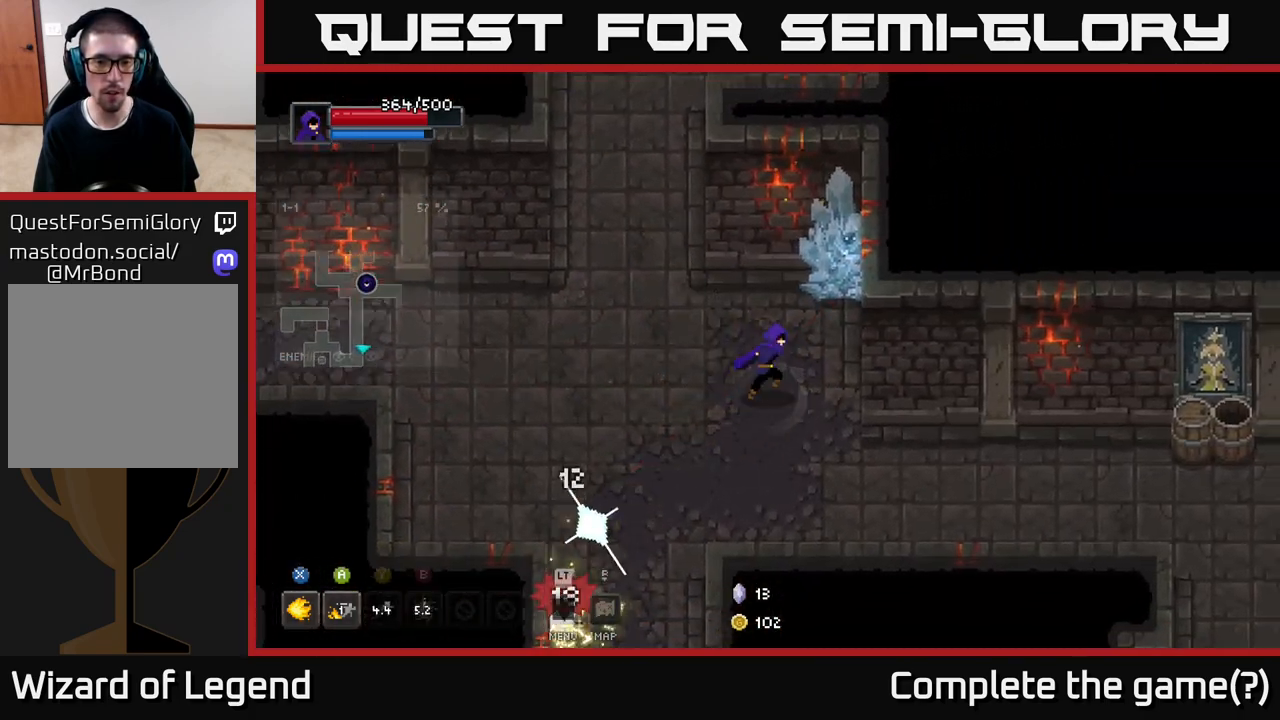
{"buttons": ["X"], "left_stick": "center", "right_stick": "center", "events": [[117, "X", "down"], [383, "left_stick", "center"]]}
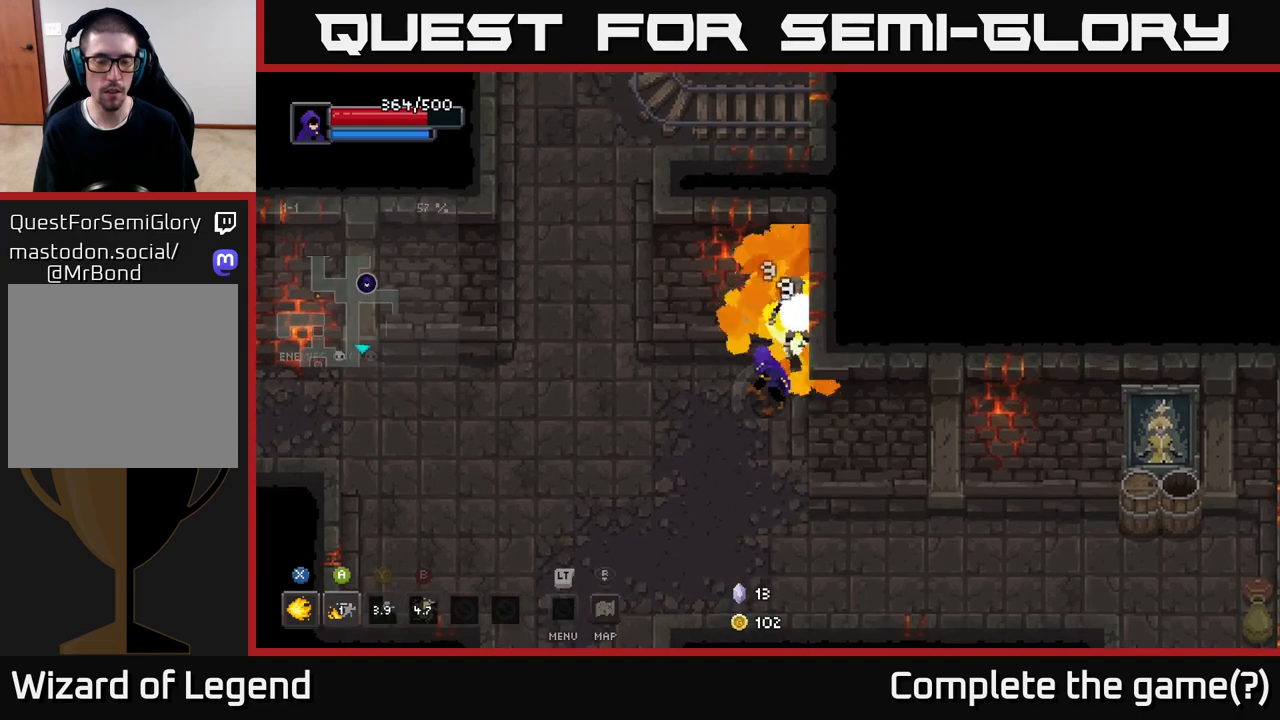
{"buttons": [], "left_stick": "center", "right_stick": "center", "events": [[467, "X", "up"]]}
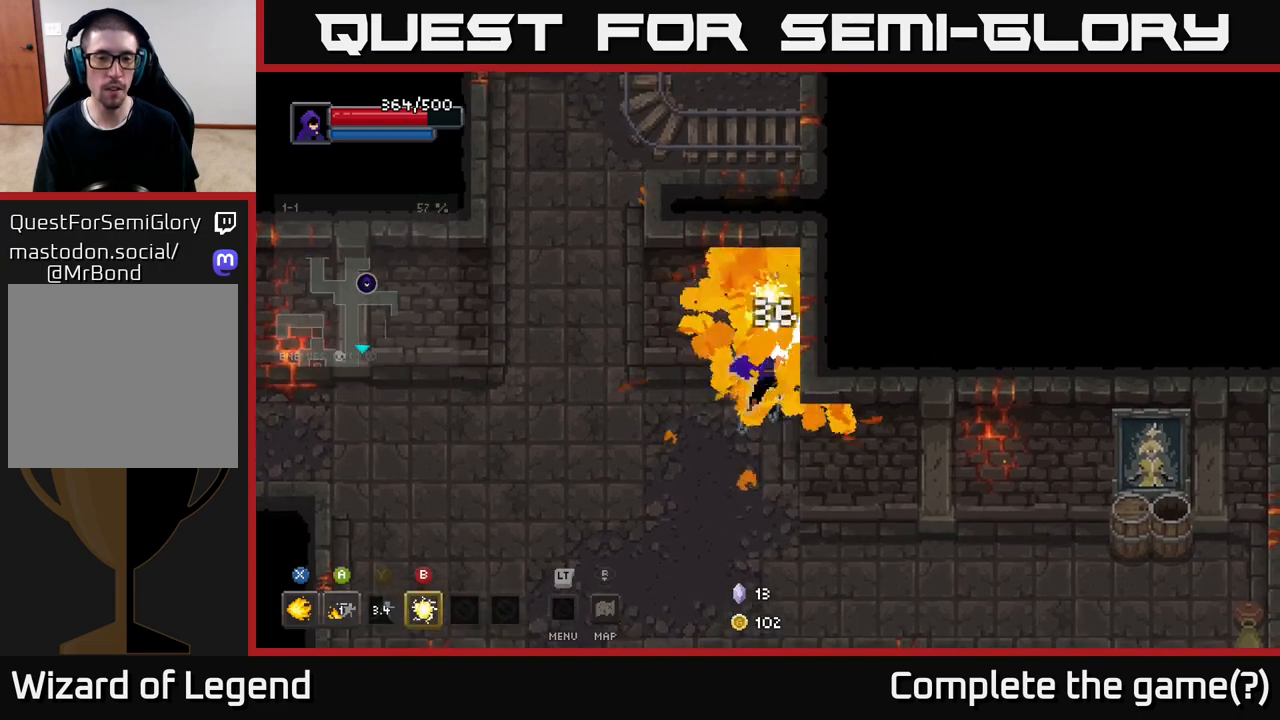
{"buttons": [], "left_stick": "left", "right_stick": "center", "events": [[100, "left_stick", "left"]]}
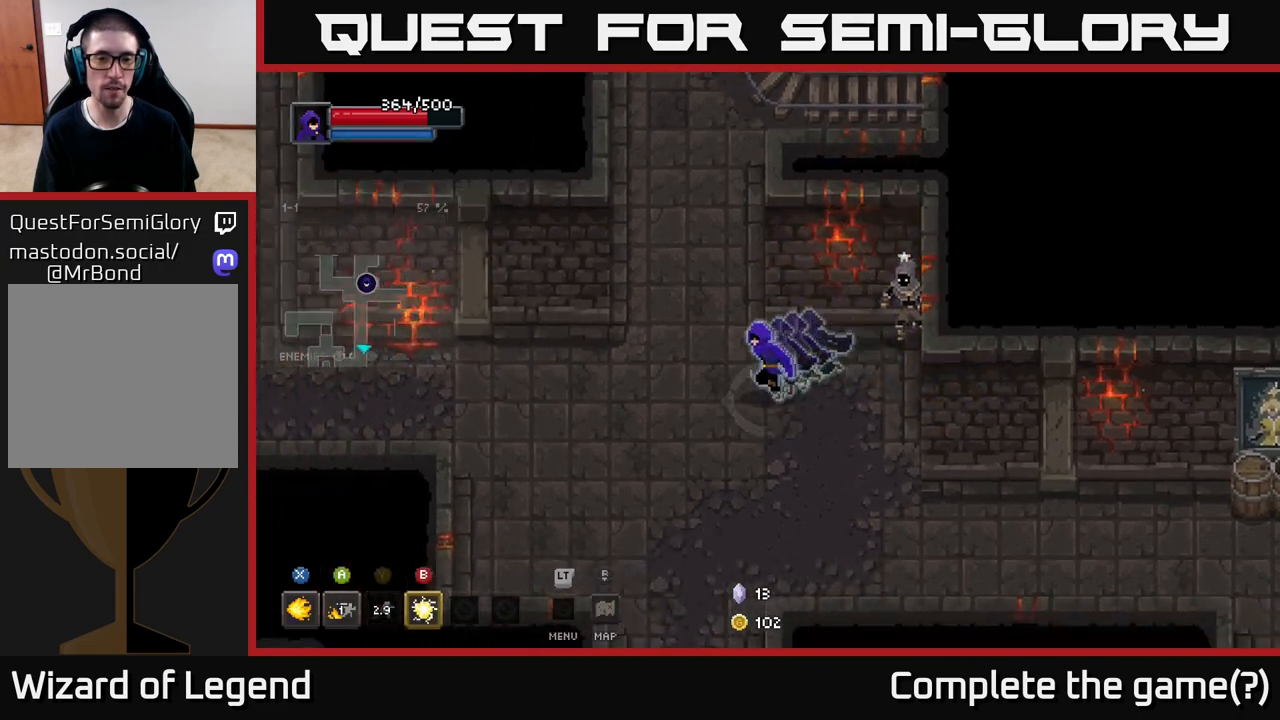
{"buttons": ["X"], "left_stick": "right", "right_stick": "center", "events": [[150, "left_stick", "right"], [217, "X", "down"]]}
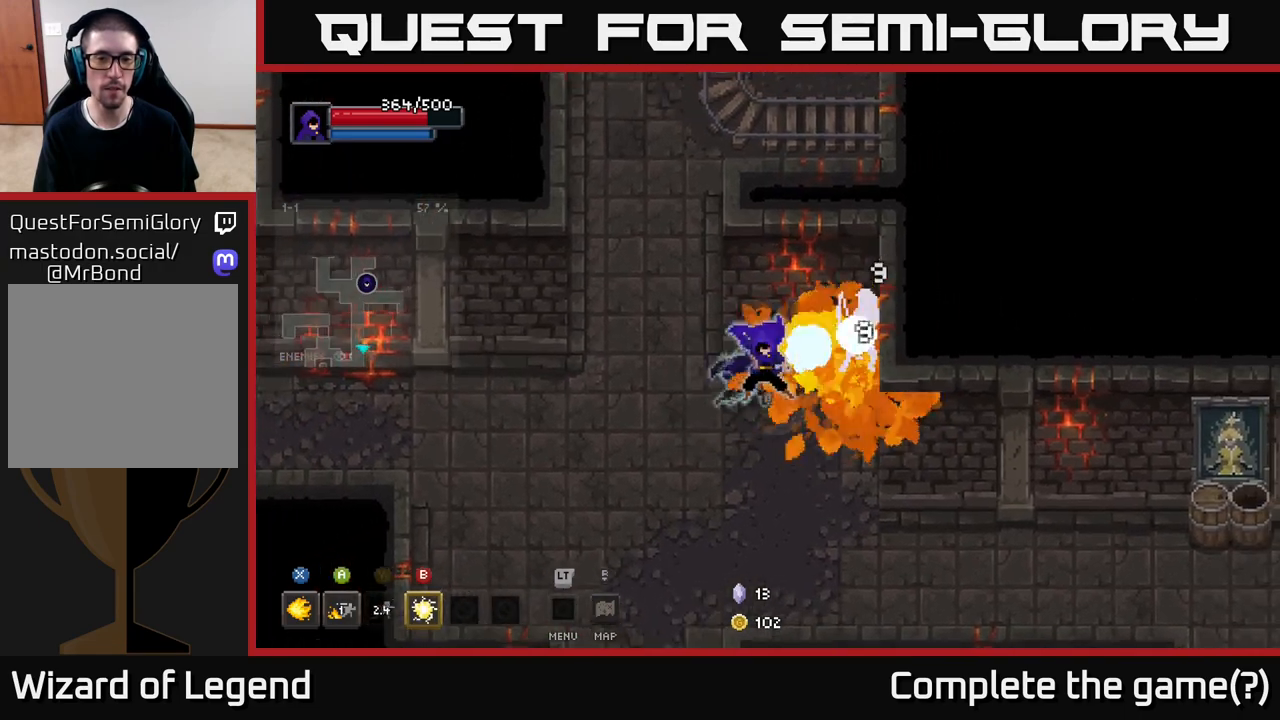
{"buttons": ["X"], "left_stick": "center", "right_stick": "center", "events": [[17, "left_stick", "center"]]}
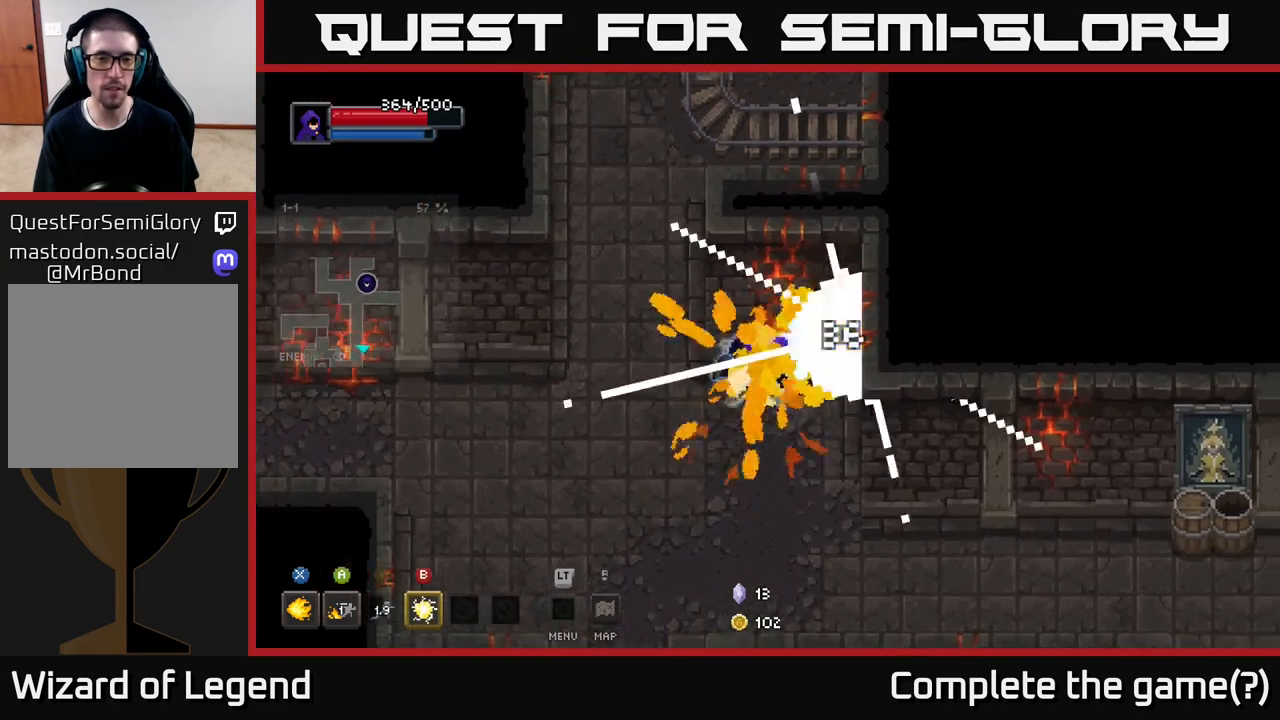
{"buttons": [], "left_stick": "left", "right_stick": "center", "events": [[100, "X", "up"], [183, "left_stick", "left"]]}
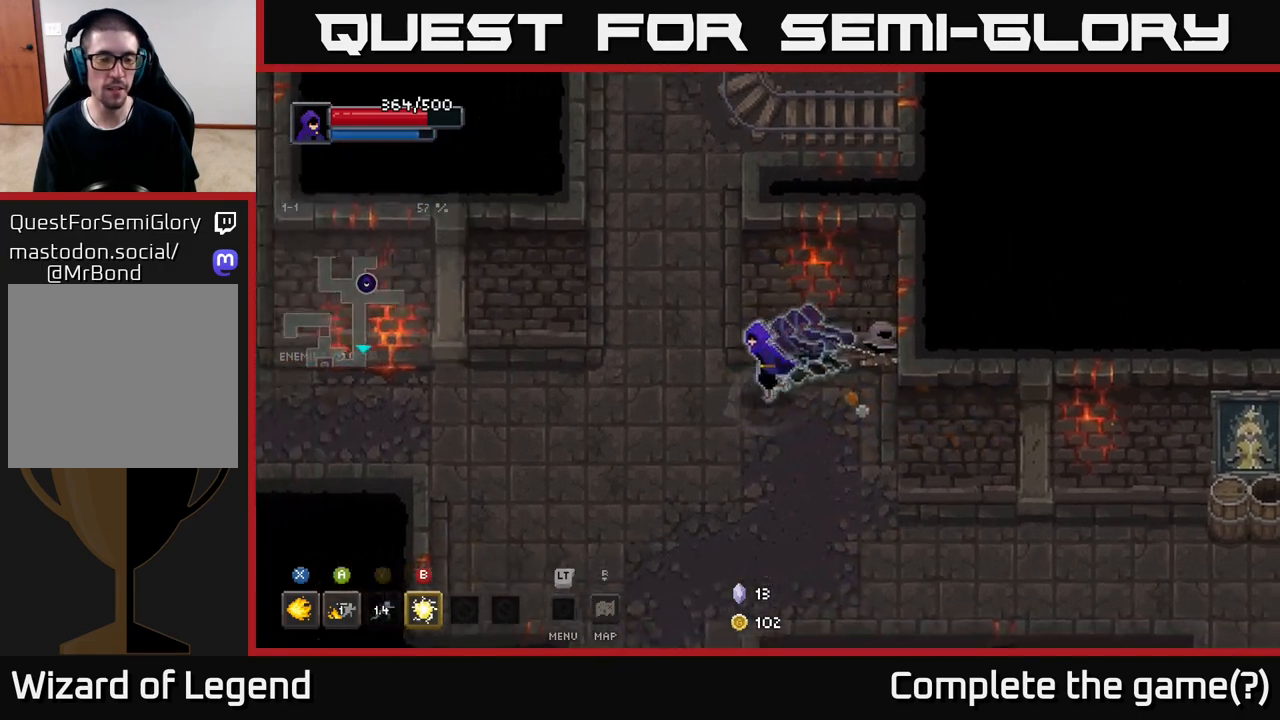
{"buttons": [], "left_stick": "up", "right_stick": "center", "events": [[200, "left_stick", "up-left"], [383, "left_stick", "up"]]}
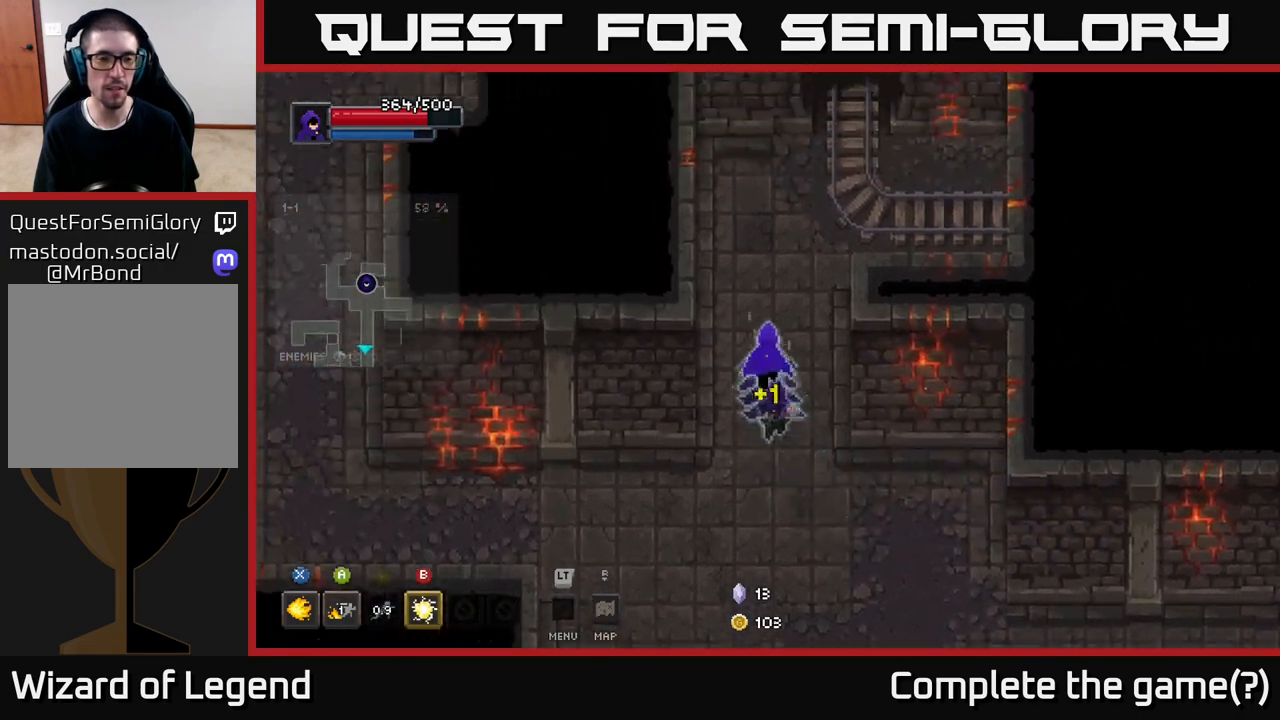
{"buttons": [], "left_stick": "up-right", "right_stick": "center", "events": [[233, "left_stick", "up-right"]]}
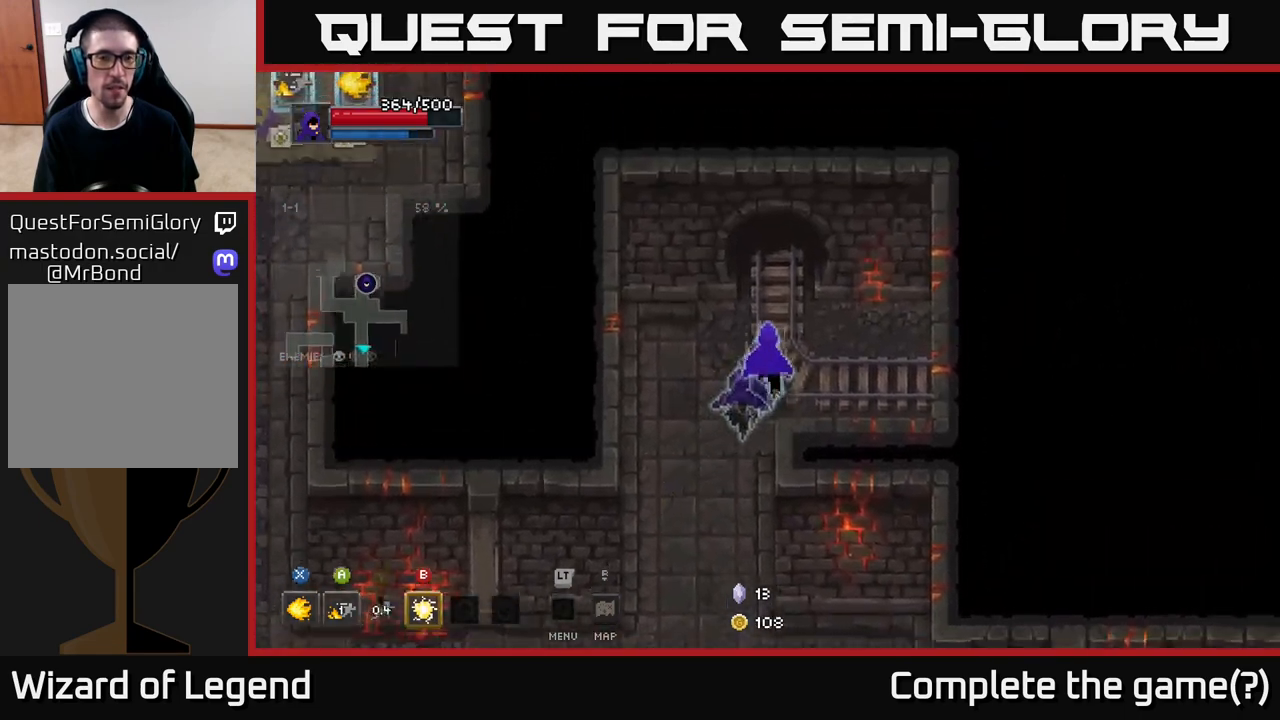
{"buttons": [], "left_stick": "down", "right_stick": "center", "events": [[67, "left_stick", "left"], [200, "left_stick", "down-left"], [300, "left_stick", "down"]]}
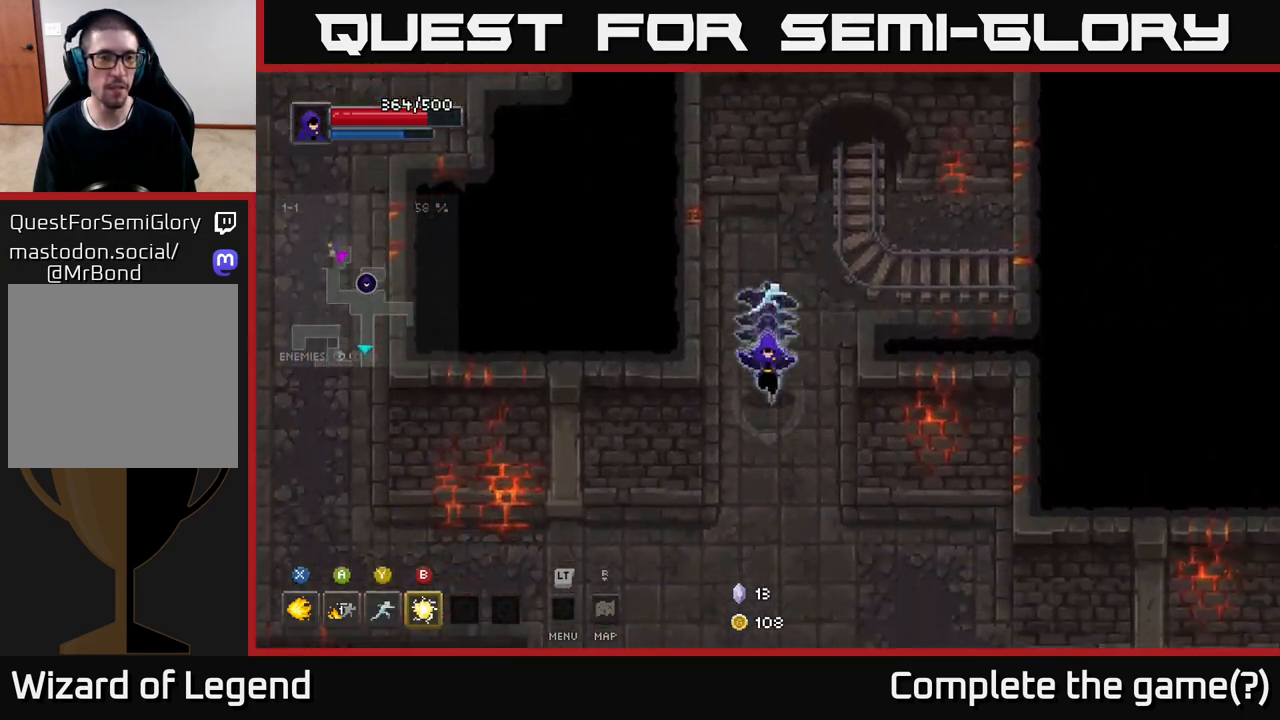
{"buttons": [], "left_stick": "down-left", "right_stick": "center", "events": [[350, "left_stick", "down-left"]]}
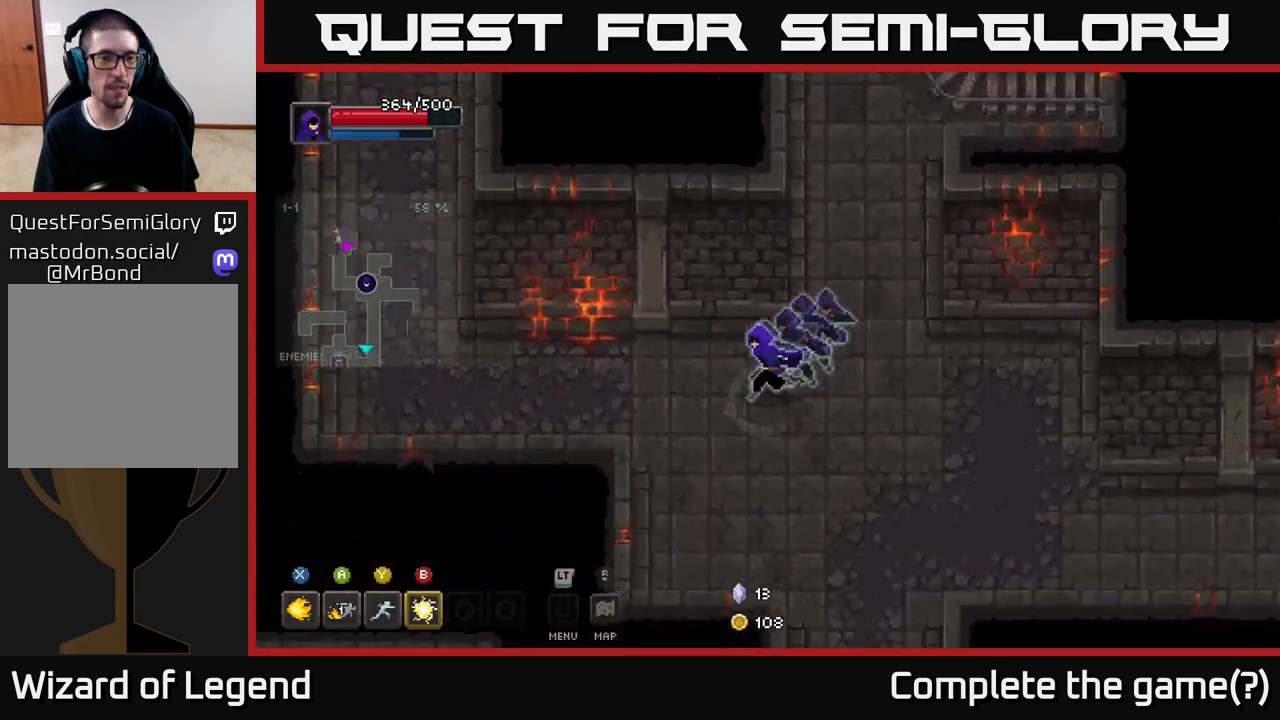
{"buttons": [], "left_stick": "left", "right_stick": "center", "events": [[17, "left_stick", "left"]]}
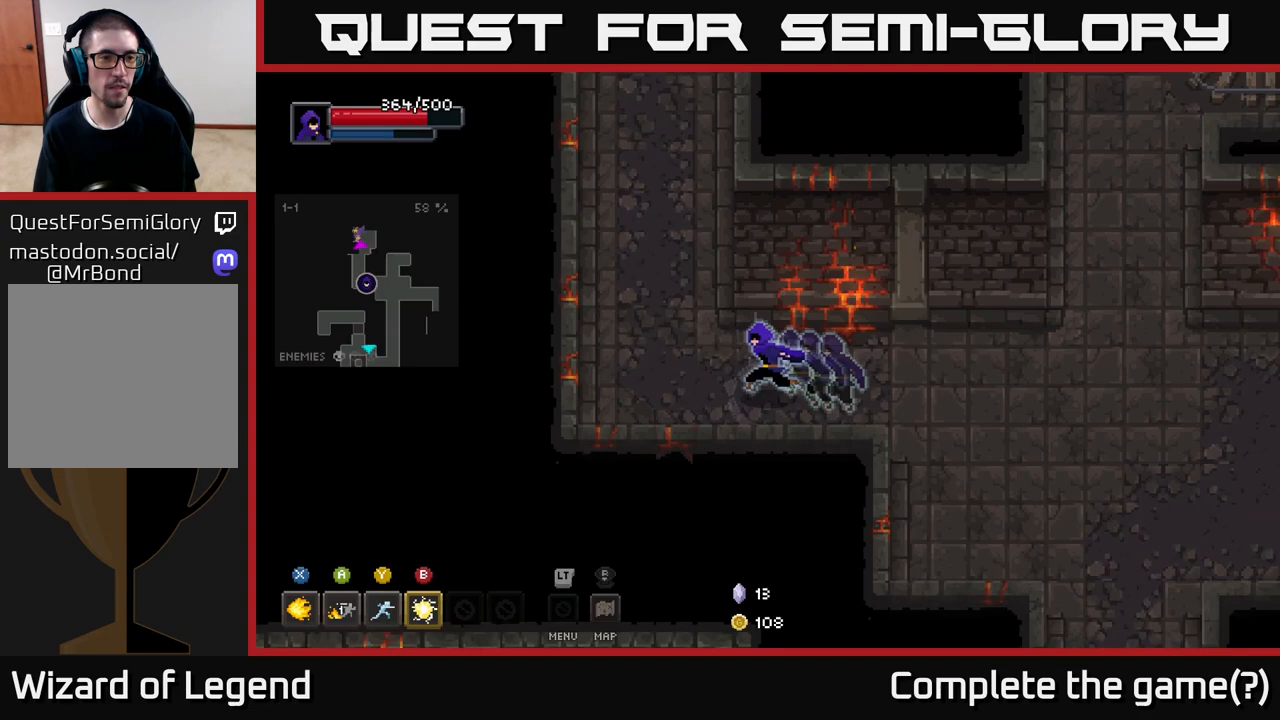
{"buttons": [], "left_stick": "up", "right_stick": "center", "events": [[50, "left_stick", "up-left"], [283, "left_stick", "up"]]}
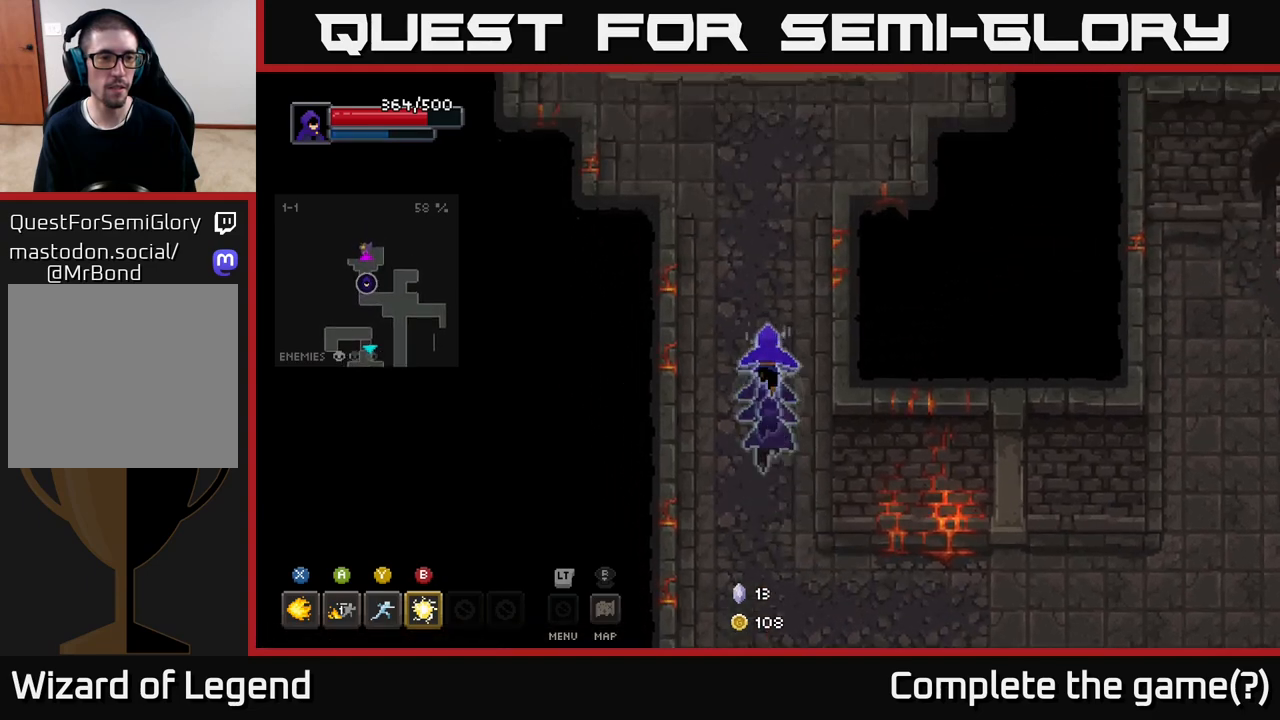
{"buttons": [], "left_stick": "up", "right_stick": "center", "events": []}
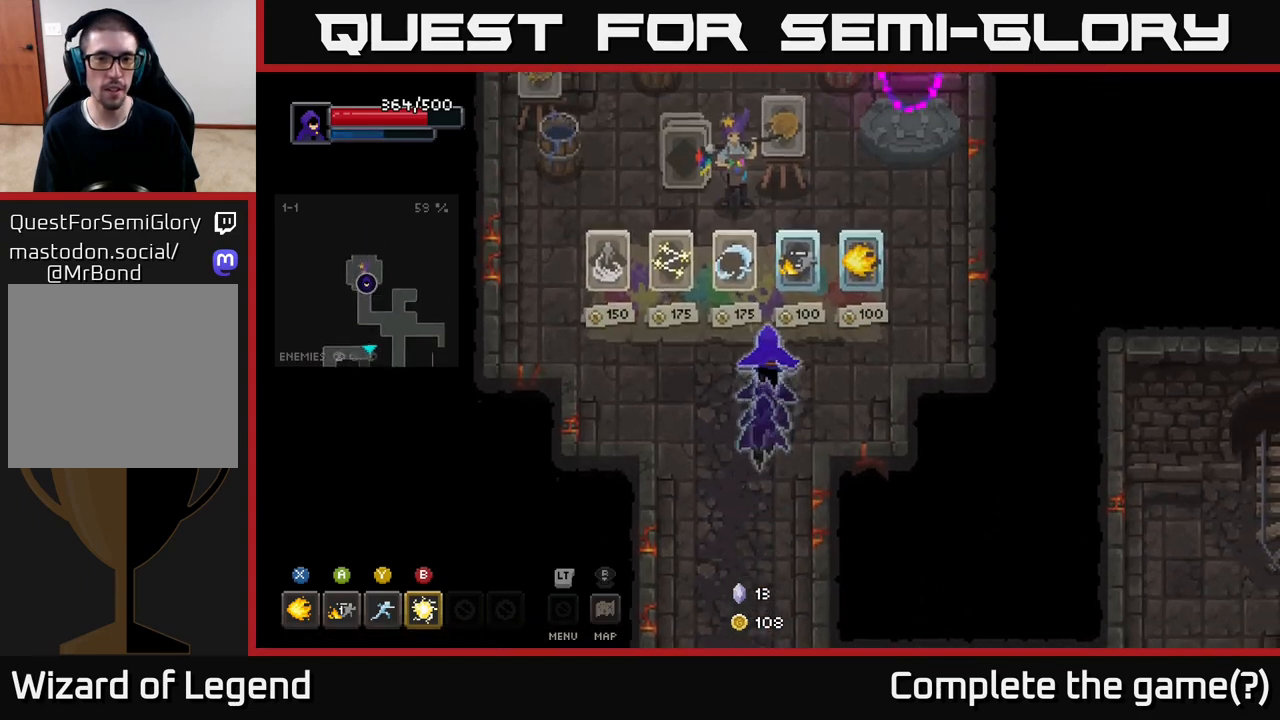
{"buttons": [], "left_stick": "center", "right_stick": "center", "events": [[50, "left_stick", "center"]]}
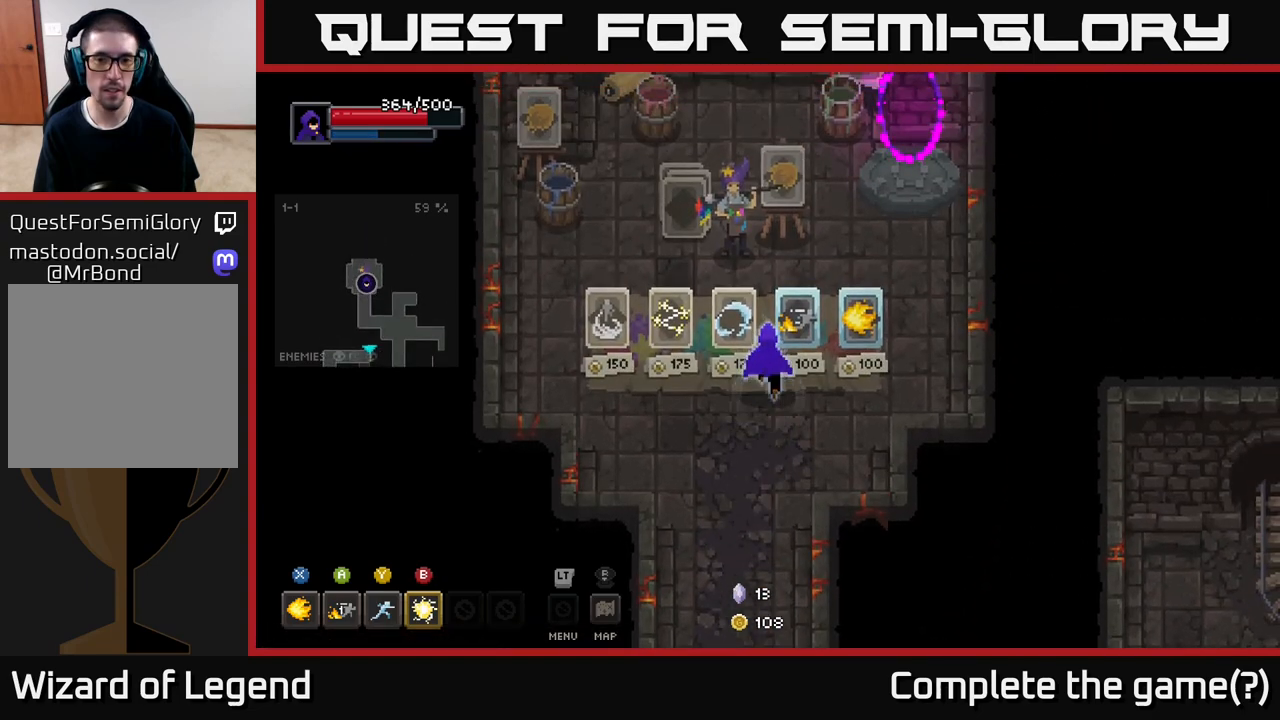
{"buttons": [], "left_stick": "right", "right_stick": "center", "events": [[33, "left_stick", "up"], [400, "left_stick", "right"]]}
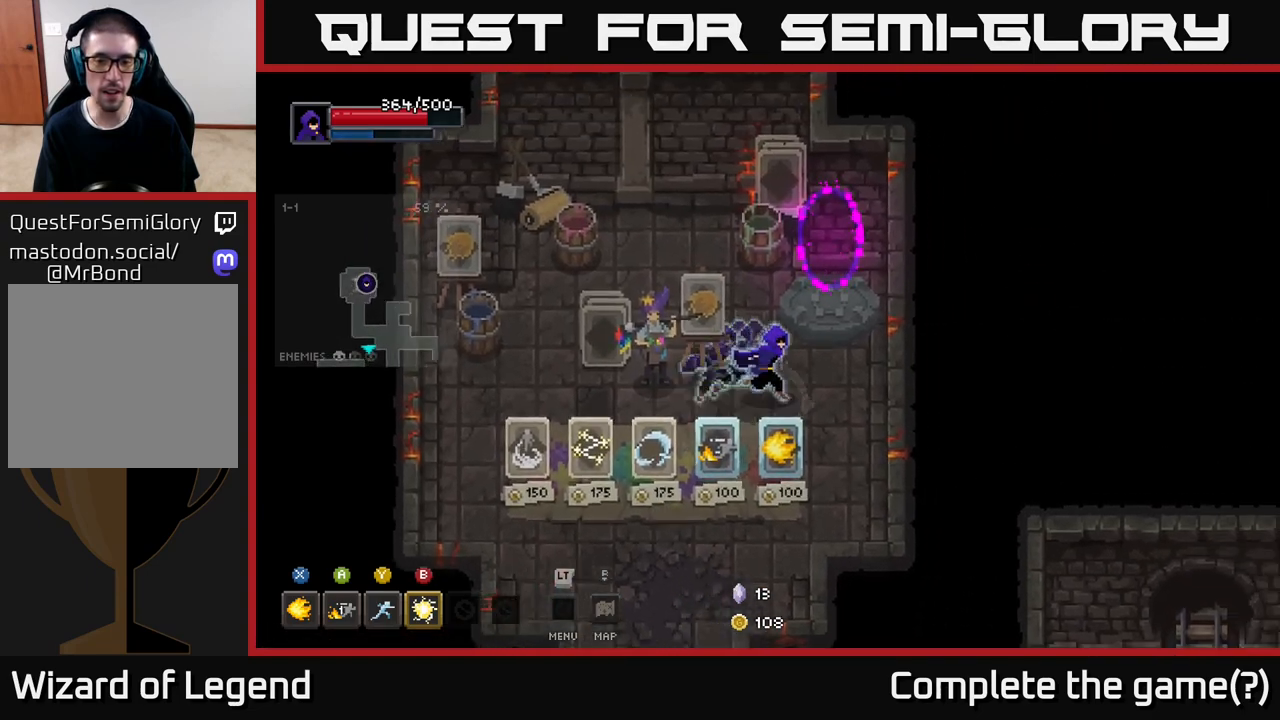
{"buttons": [], "left_stick": "center", "right_stick": "center", "events": [[100, "left_stick", "center"]]}
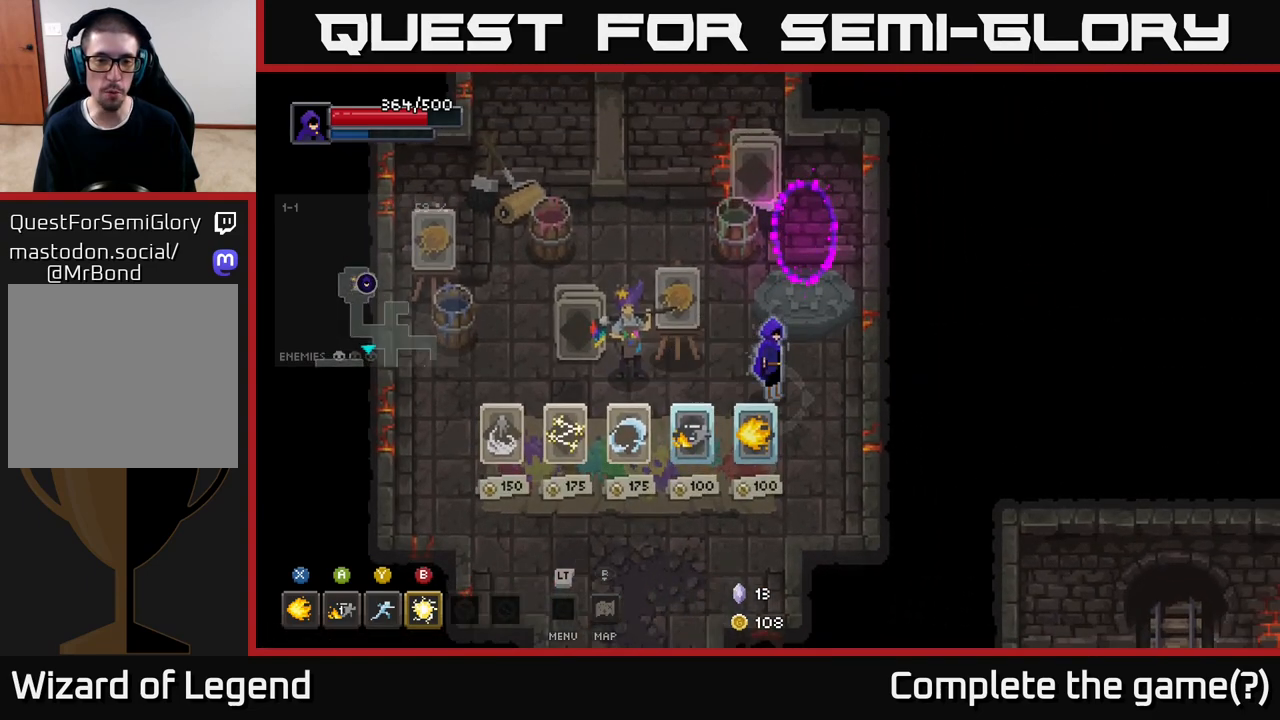
{"buttons": [], "left_stick": "center", "right_stick": "center", "events": []}
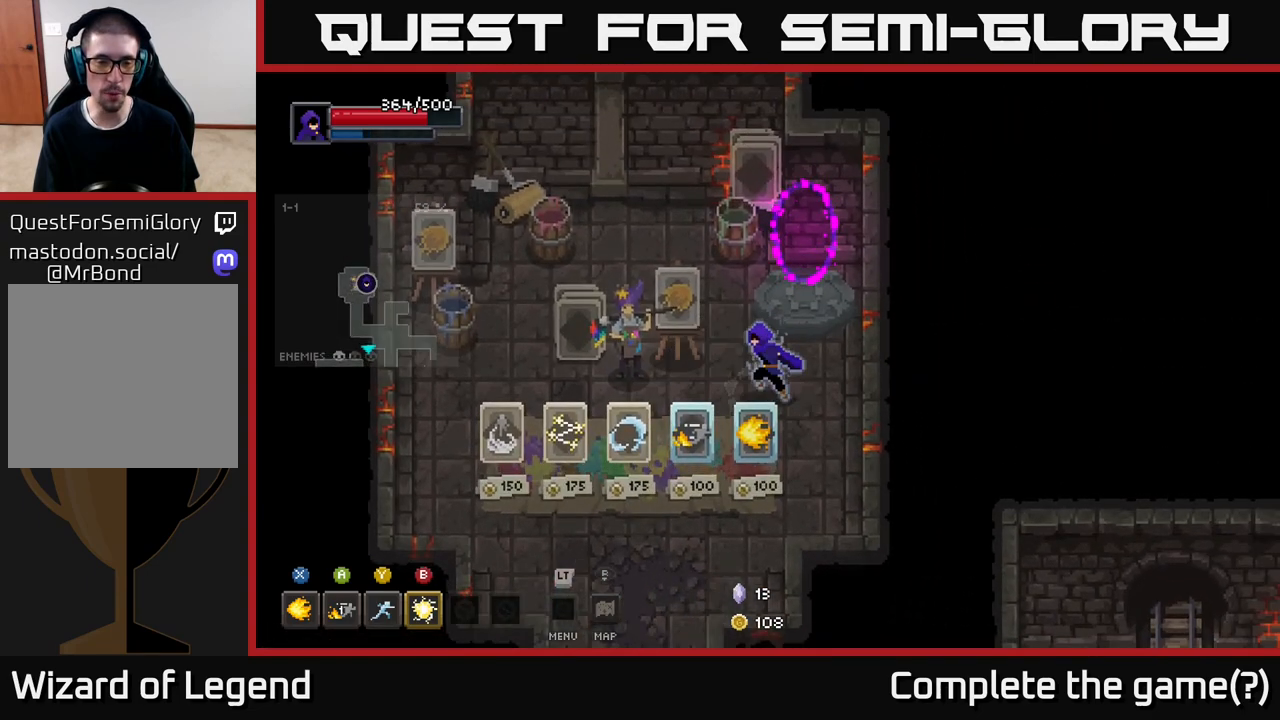
{"buttons": [], "left_stick": "left", "right_stick": "center", "events": [[33, "left_stick", "left"], [217, "left_stick", "up-left"], [417, "left_stick", "left"]]}
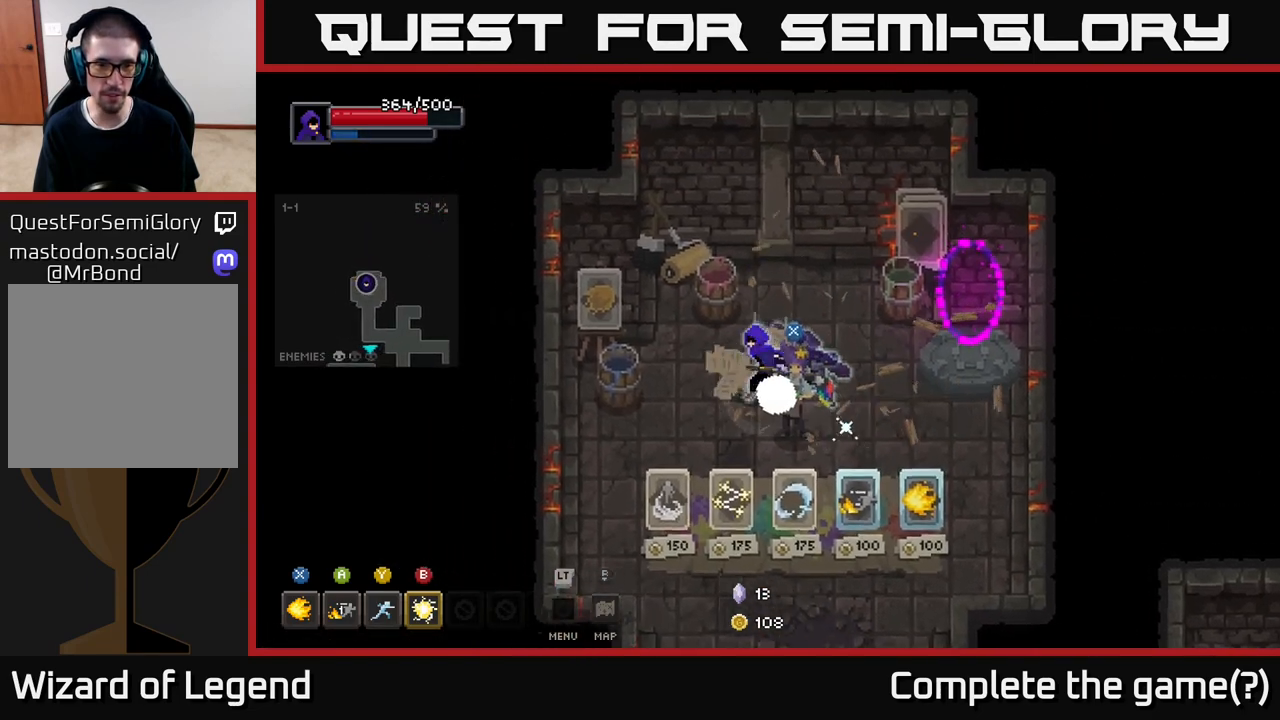
{"buttons": [], "left_stick": "down-left", "right_stick": "center", "events": [[83, "left_stick", "up-left"], [367, "left_stick", "left"], [483, "left_stick", "down-left"]]}
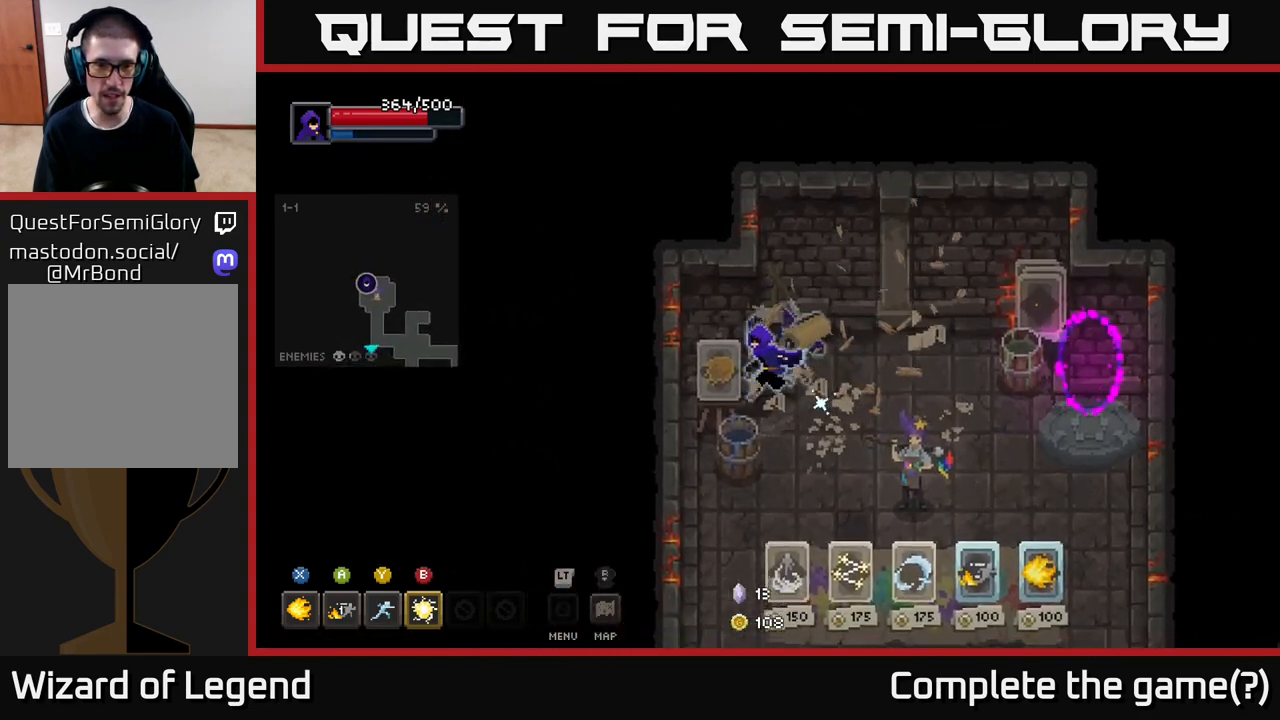
{"buttons": [], "left_stick": "right", "right_stick": "center", "events": [[183, "left_stick", "down-right"], [283, "left_stick", "right"]]}
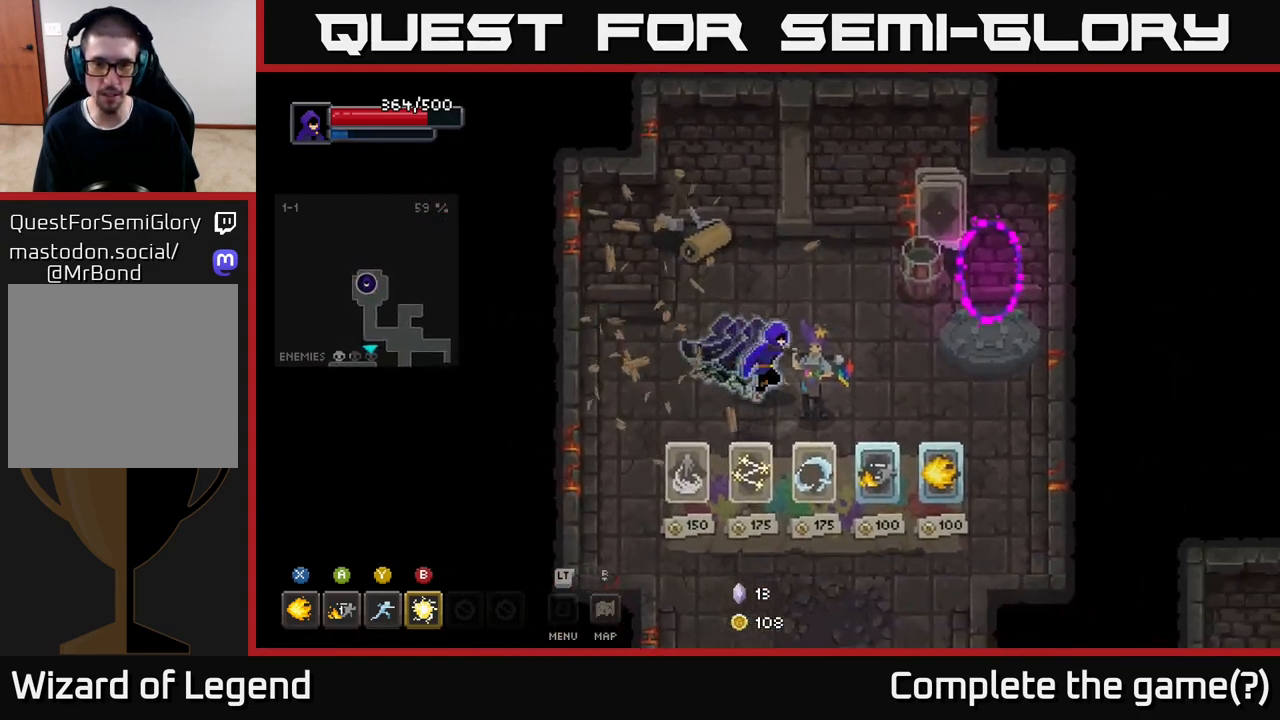
{"buttons": [], "left_stick": "down-right", "right_stick": "center", "events": [[67, "left_stick", "down-right"]]}